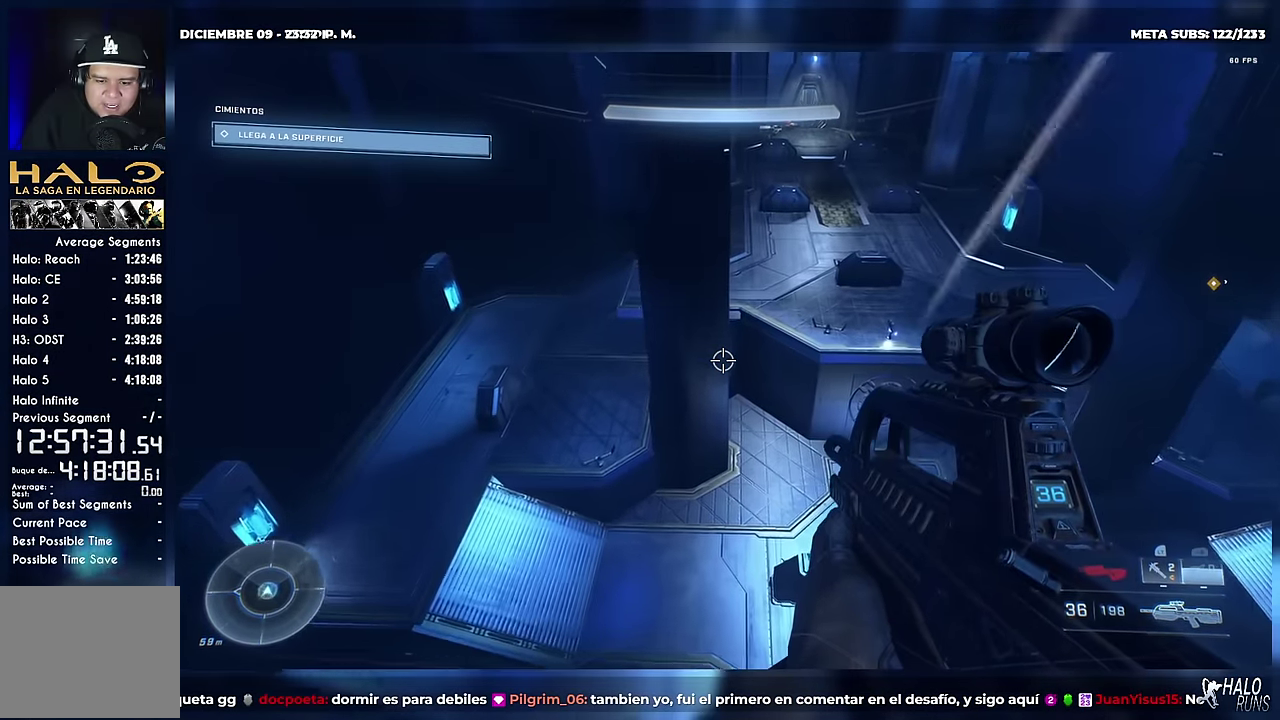
Gameplay with a controller (Xbox layout); each line is a JSON object with the inputs held at the frame after it. "events" lists button and stick changes between this image and that frame as [ms after this image, input, new state], when the widget could be followed in between. Not read: A DPAD_DOWN DPAD_LEFT DPAD_RIGHT DPAD_UP L3 R3 Y keyboard_mouse right_stick.
{"buttons": [], "left_stick": "up", "events": []}
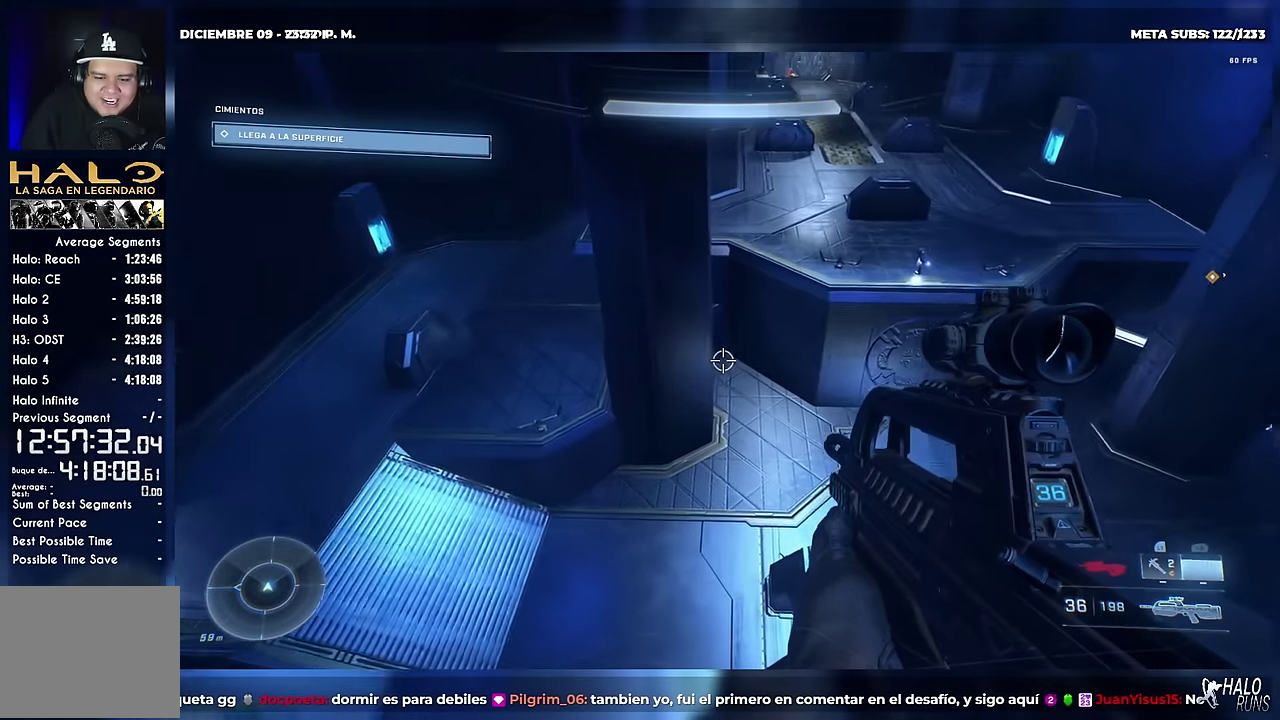
{"buttons": [], "left_stick": "up", "events": []}
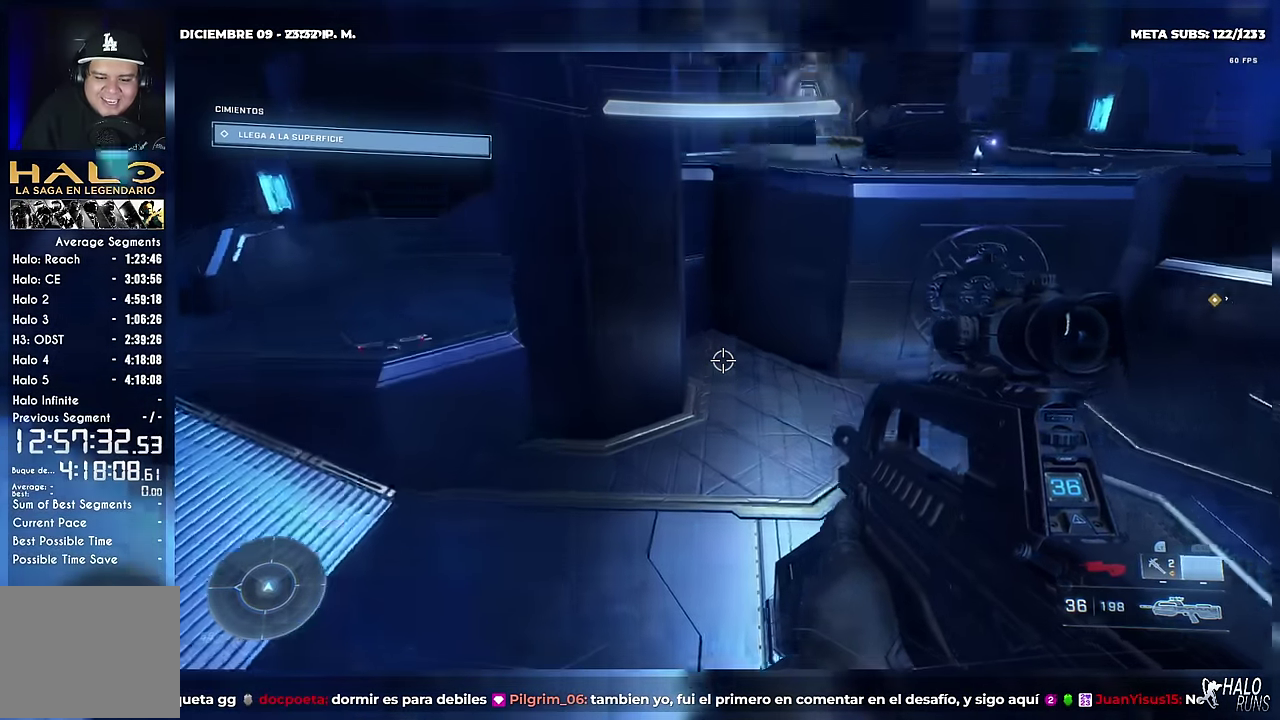
{"buttons": [], "left_stick": "up", "events": [[217, "L1", "down"], [333, "L1", "up"]]}
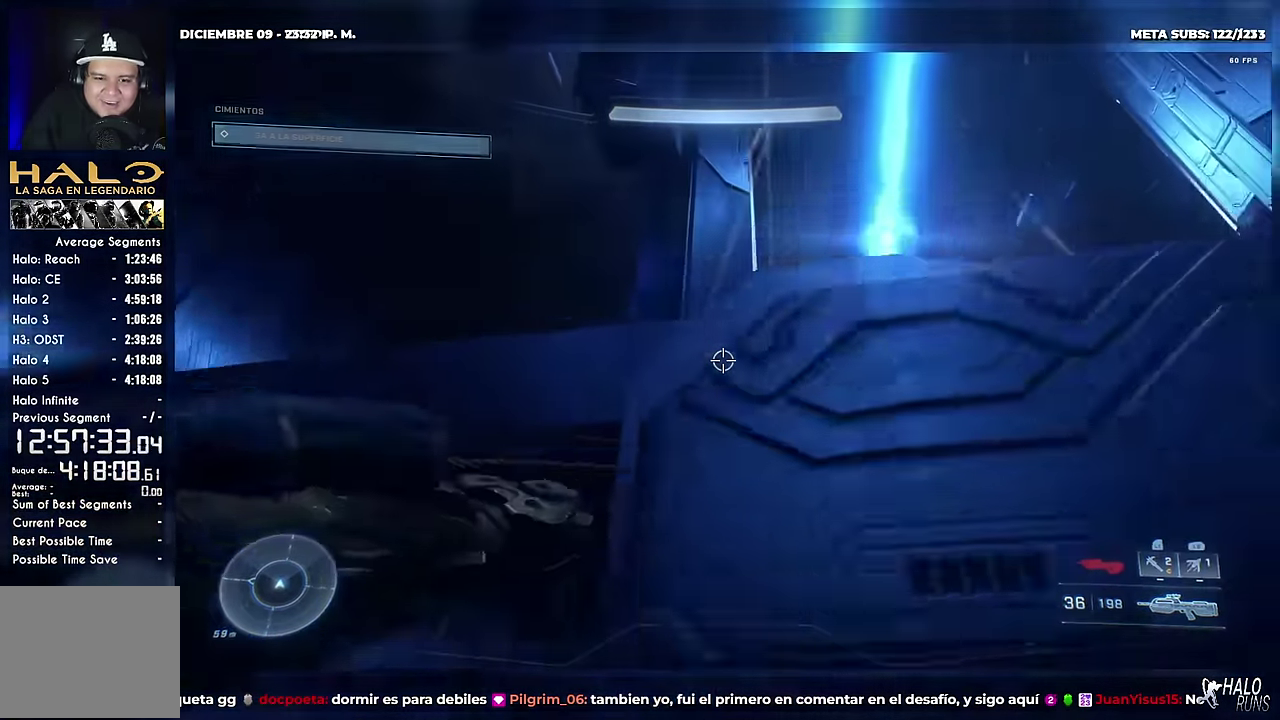
{"buttons": [], "left_stick": "up-left", "events": [[117, "left_stick", "up-left"], [167, "X", "down"], [484, "X", "up"]]}
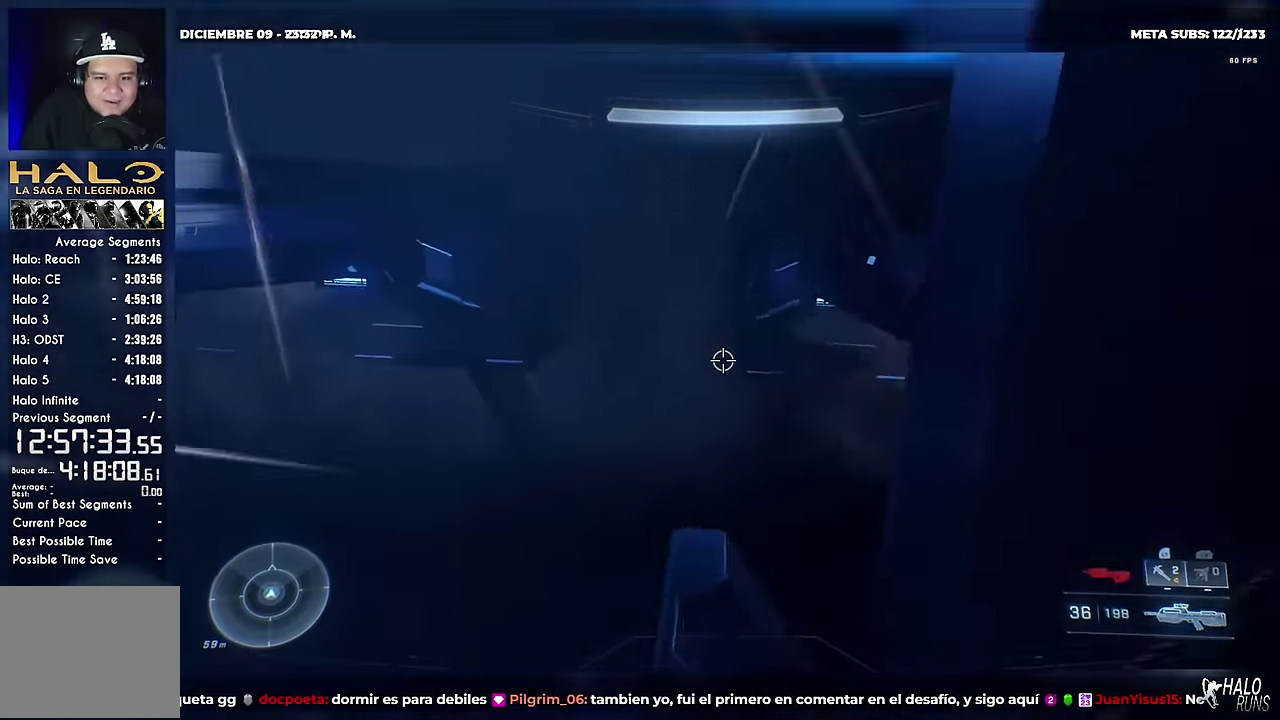
{"buttons": [], "left_stick": "up-right", "events": [[133, "B", "down"], [167, "left_stick", "up"], [383, "B", "up"], [400, "left_stick", "up-right"], [433, "B", "down"], [484, "B", "up"]]}
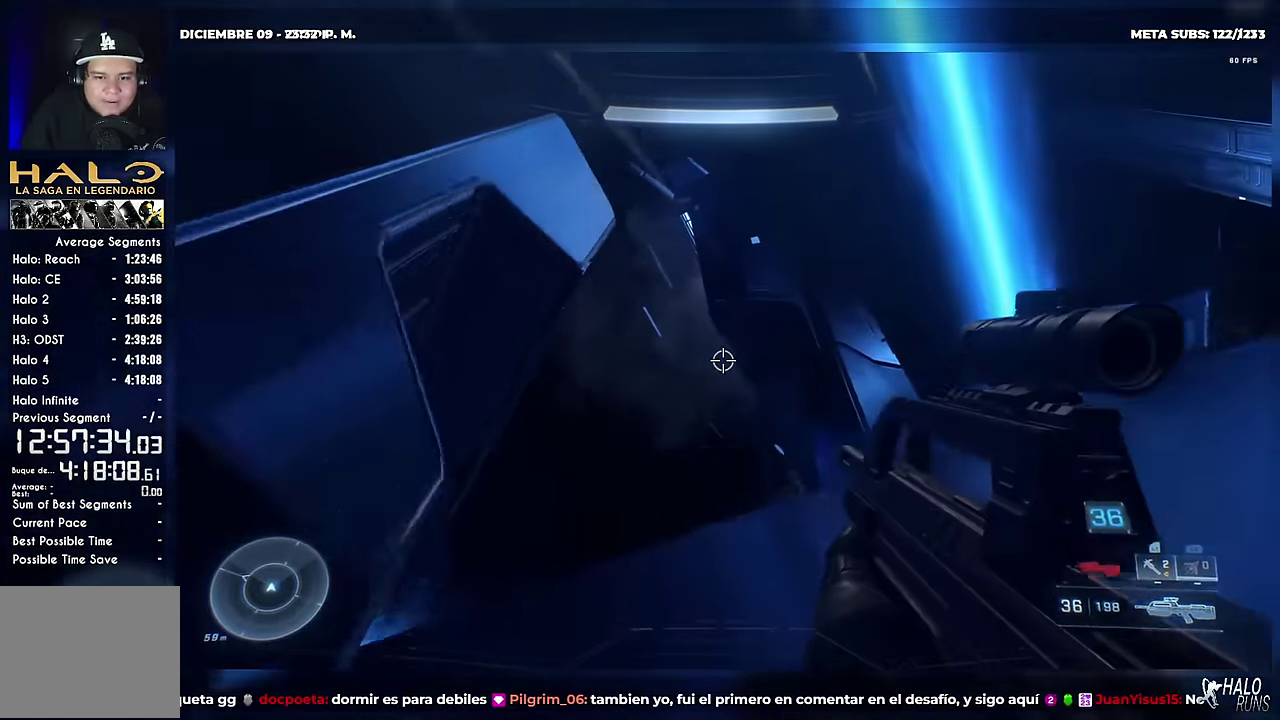
{"buttons": [], "left_stick": "center", "events": [[250, "left_stick", "right"], [318, "B", "down"], [368, "left_stick", "center"], [435, "B", "up"]]}
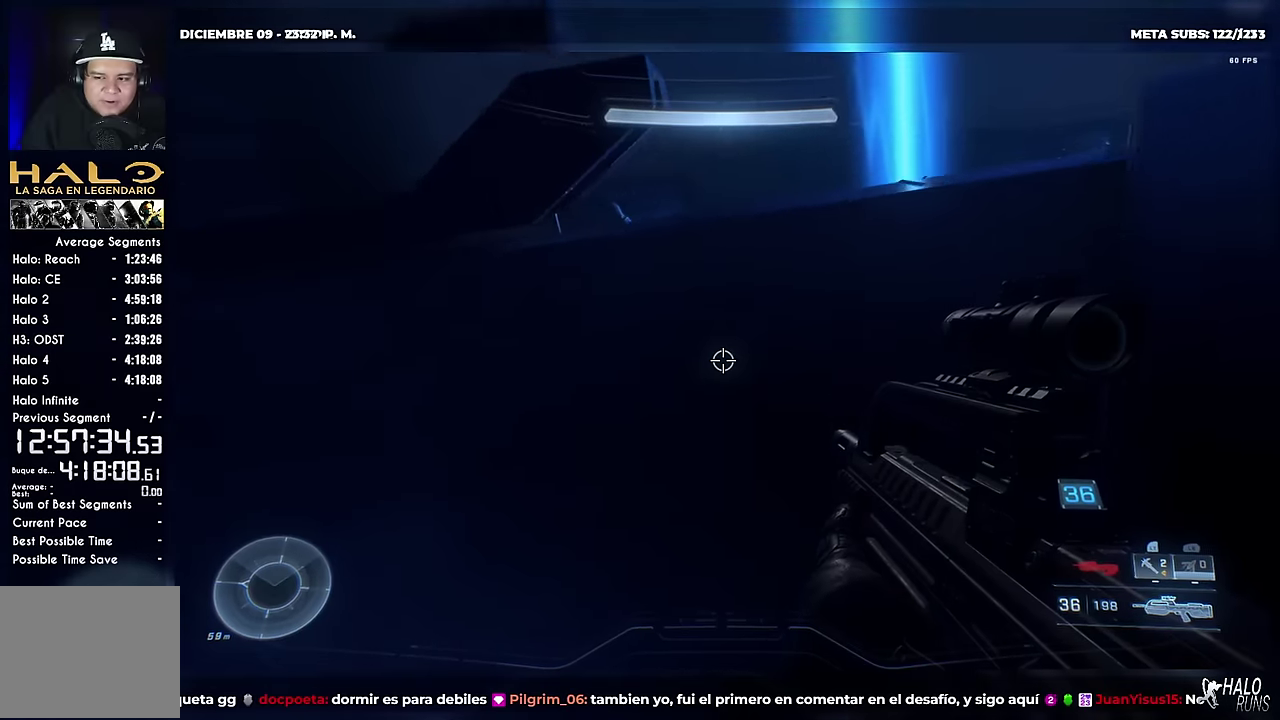
{"buttons": [], "left_stick": "center", "events": [[116, "left_stick", "right"], [383, "left_stick", "center"]]}
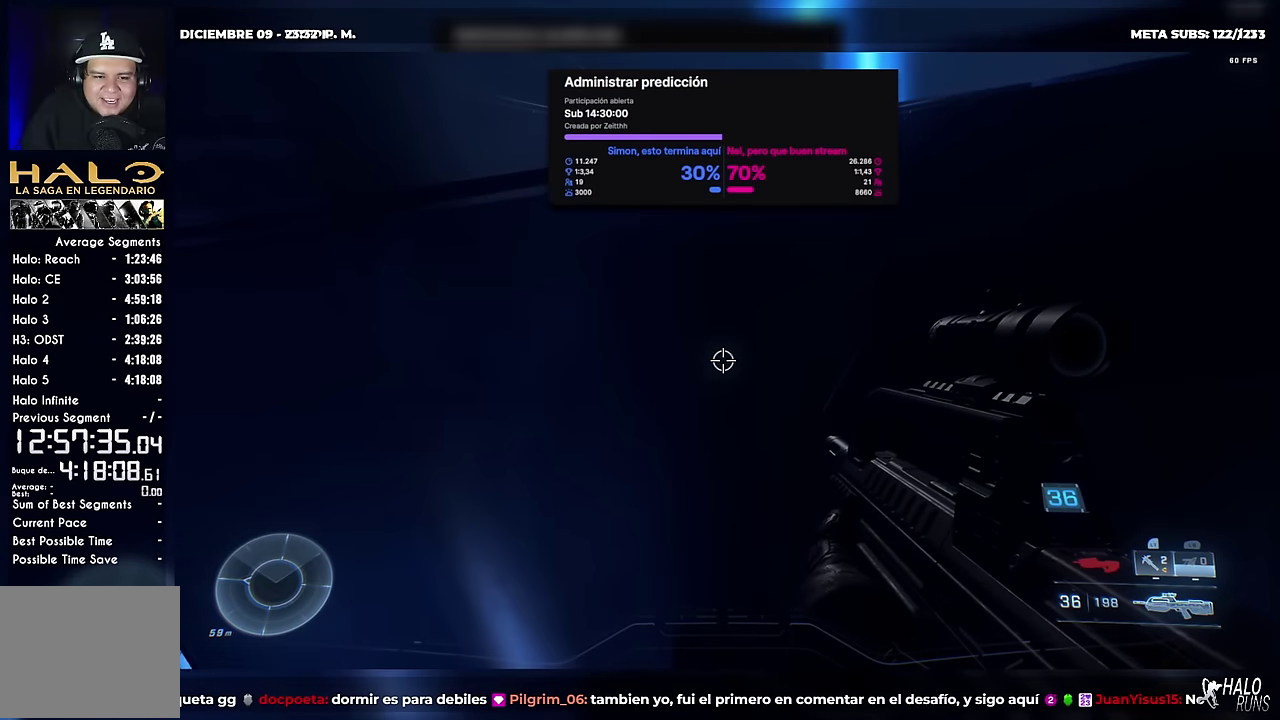
{"buttons": ["L2"], "left_stick": "center", "events": [[117, "L2", "down"]]}
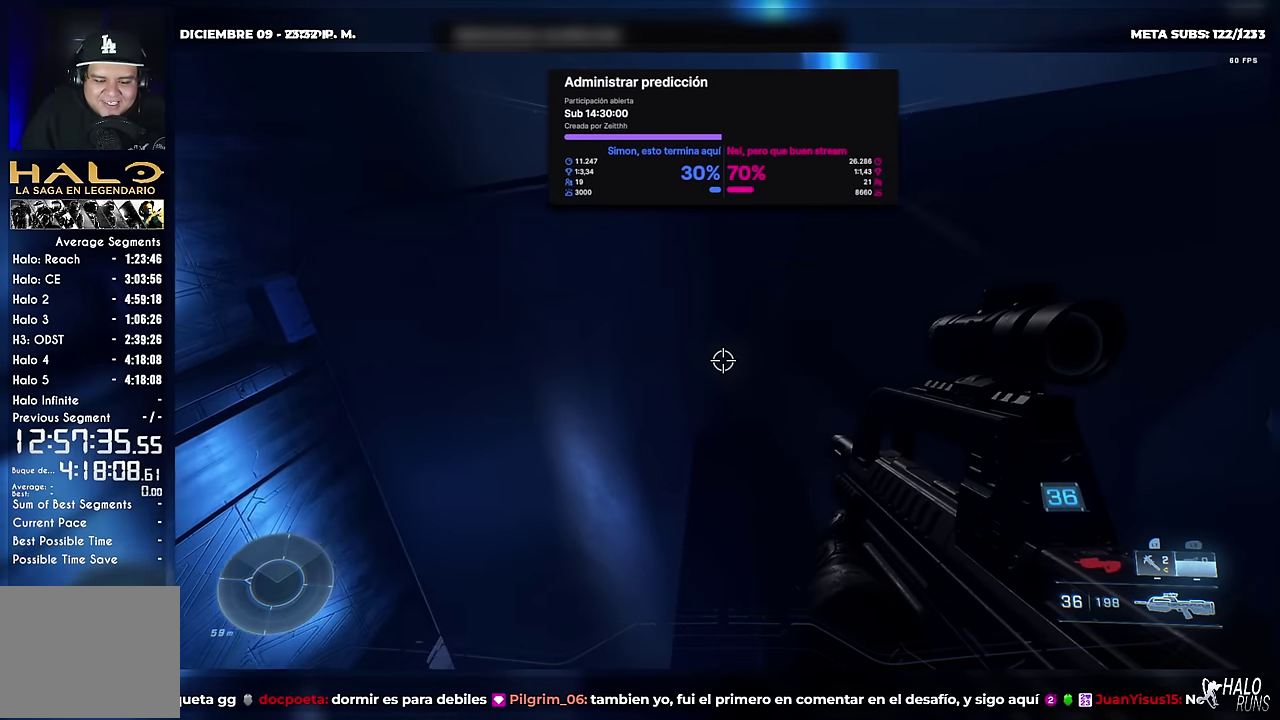
{"buttons": [], "left_stick": "center", "events": [[83, "L2", "up"]]}
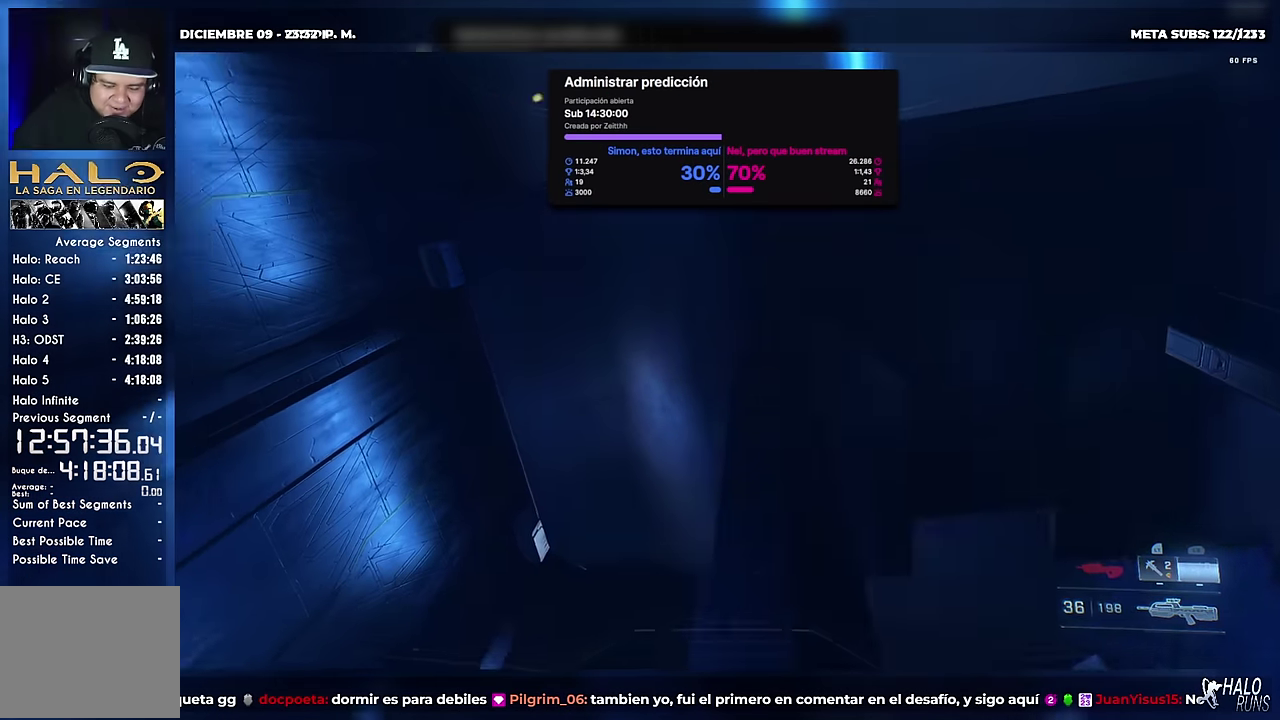
{"buttons": [], "left_stick": "center", "events": []}
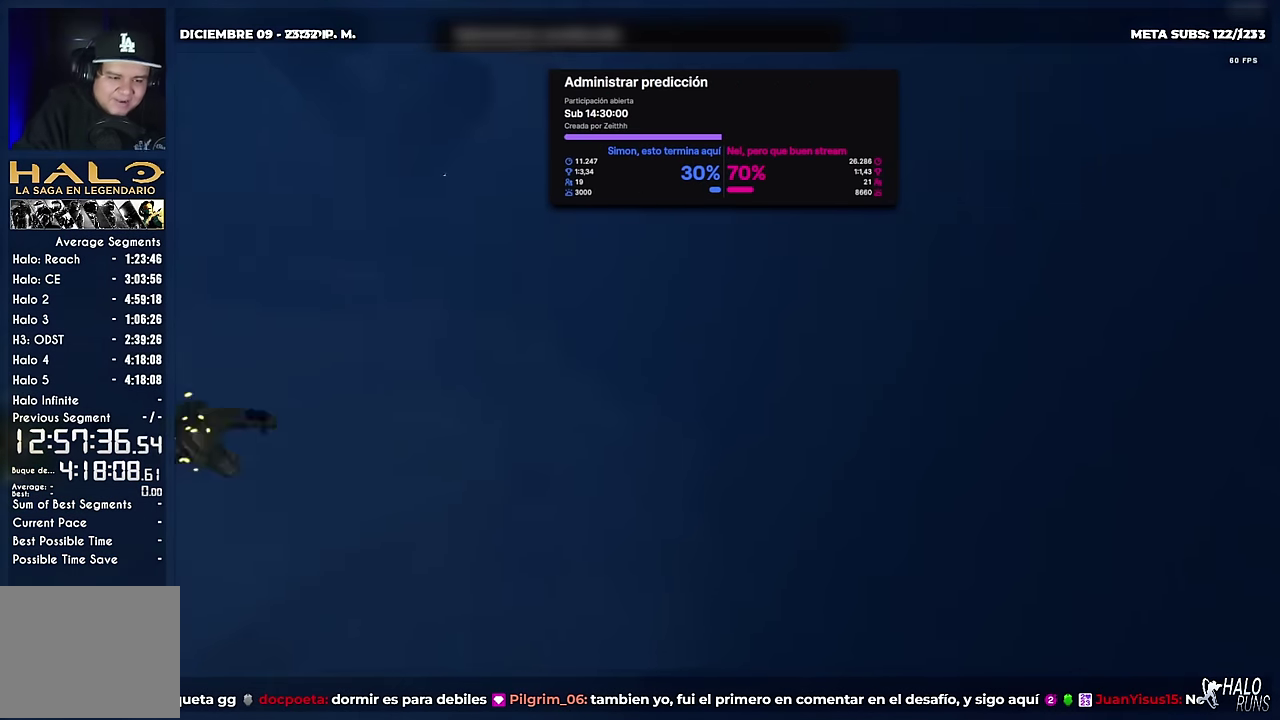
{"buttons": [], "left_stick": "center", "events": []}
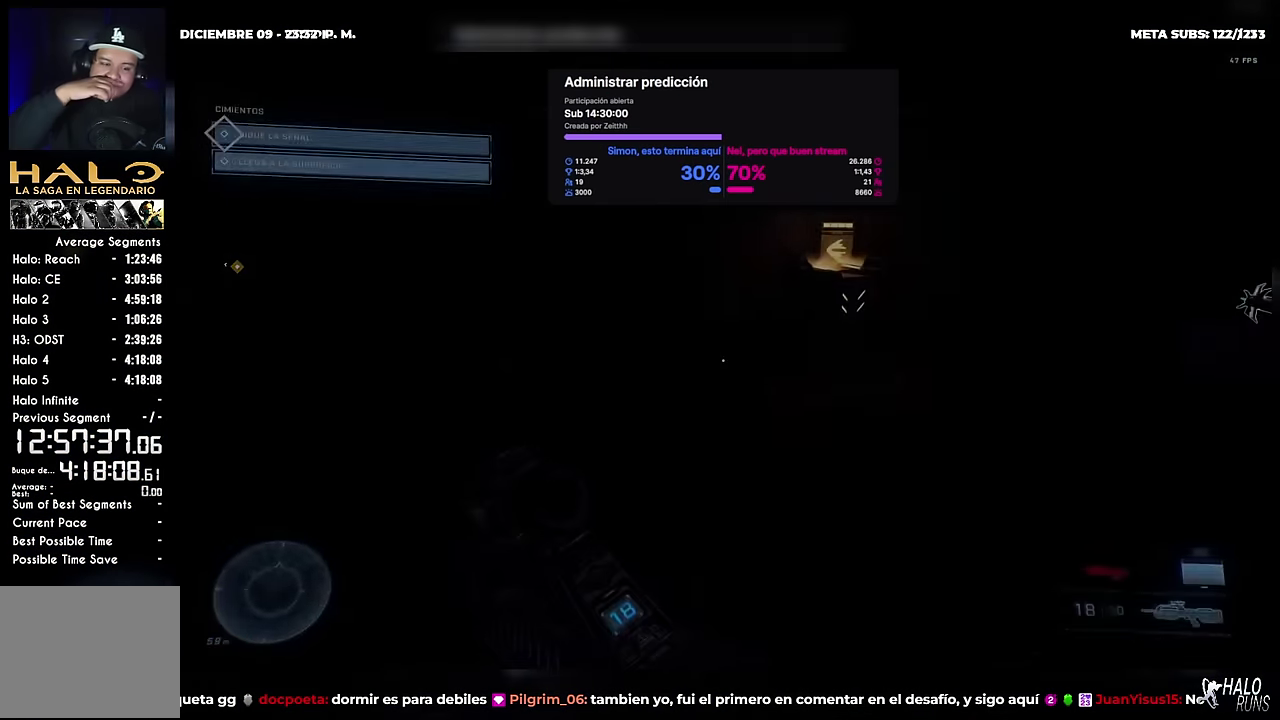
{"buttons": [], "left_stick": "center", "events": []}
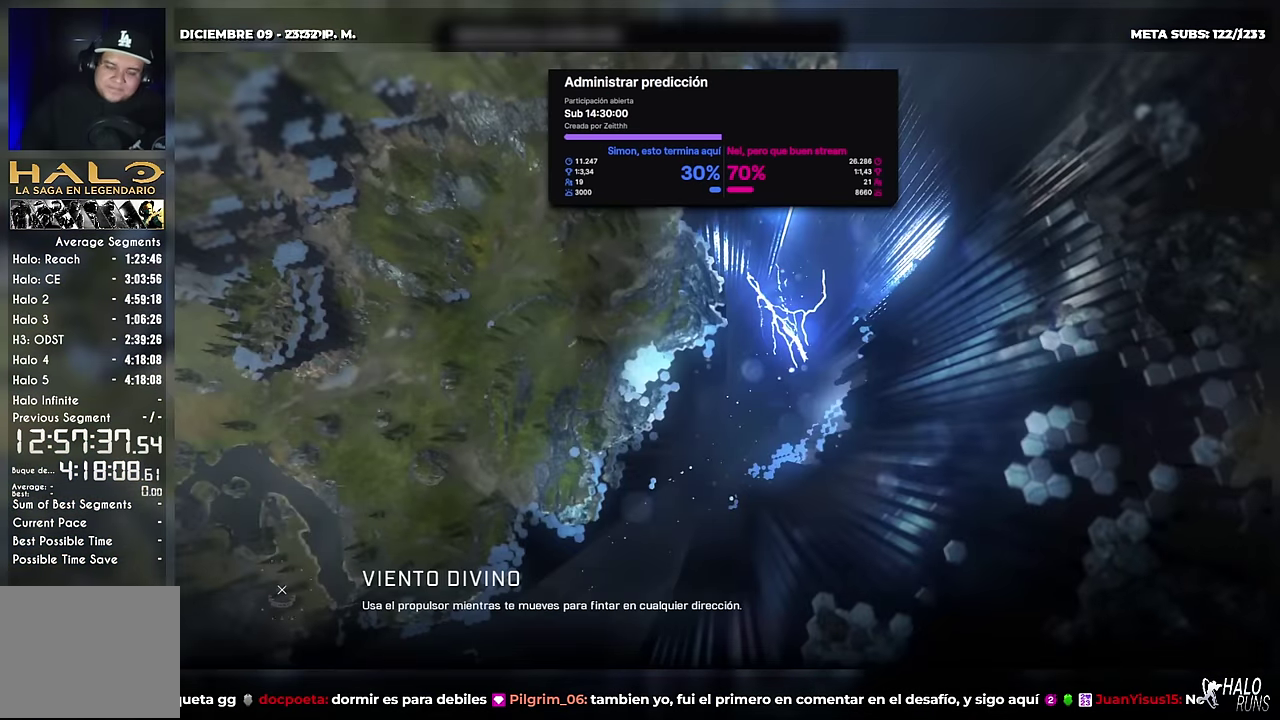
{"buttons": [], "left_stick": "center", "events": []}
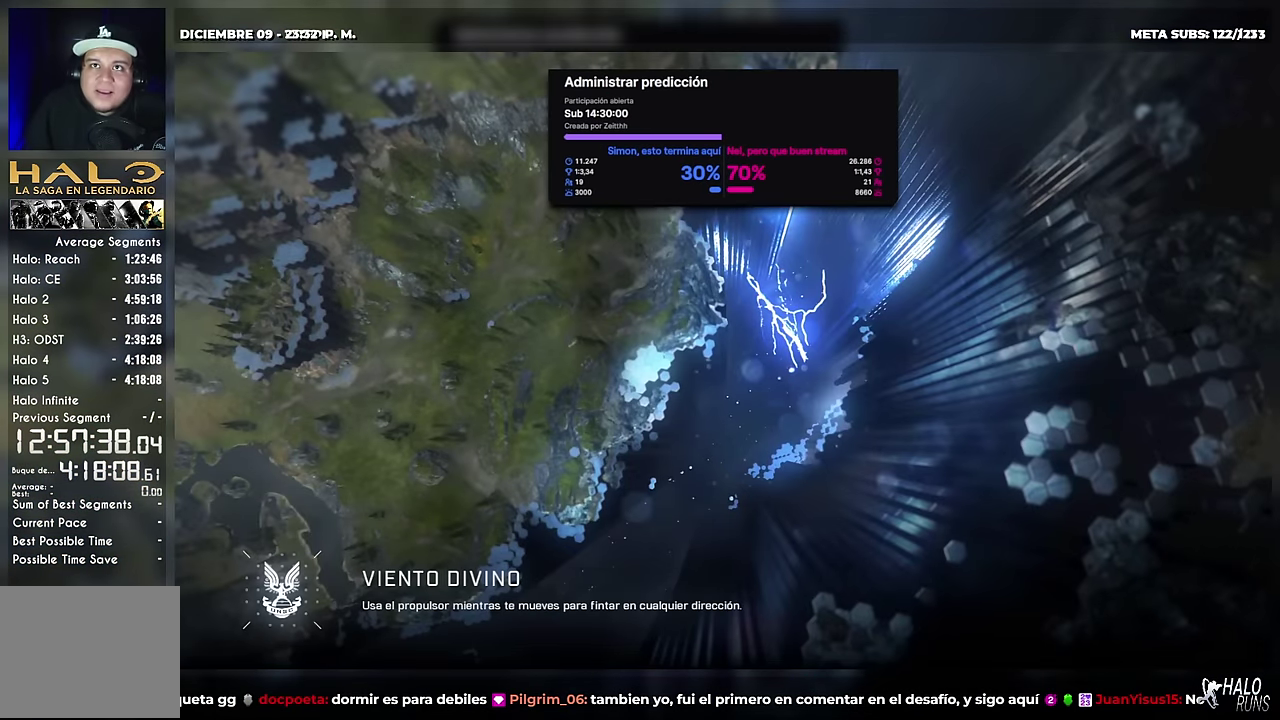
{"buttons": [], "left_stick": "center", "events": []}
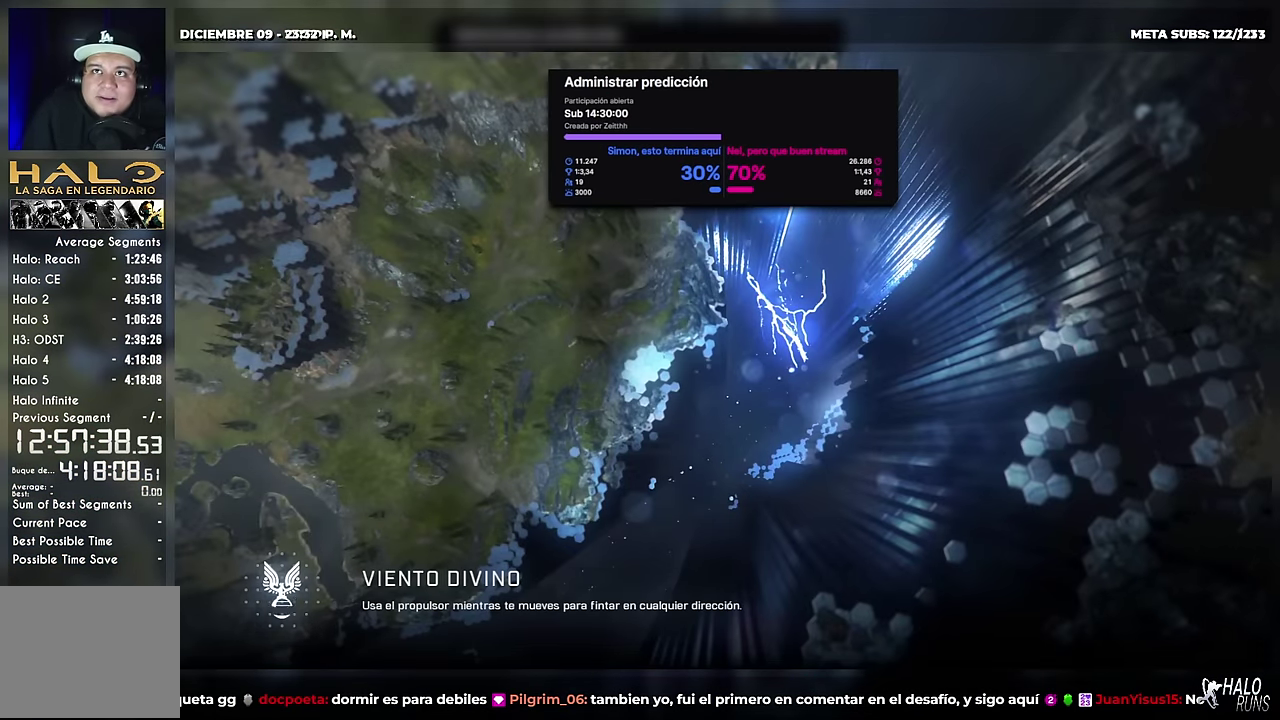
{"buttons": [], "left_stick": "up", "events": [[283, "left_stick", "up"]]}
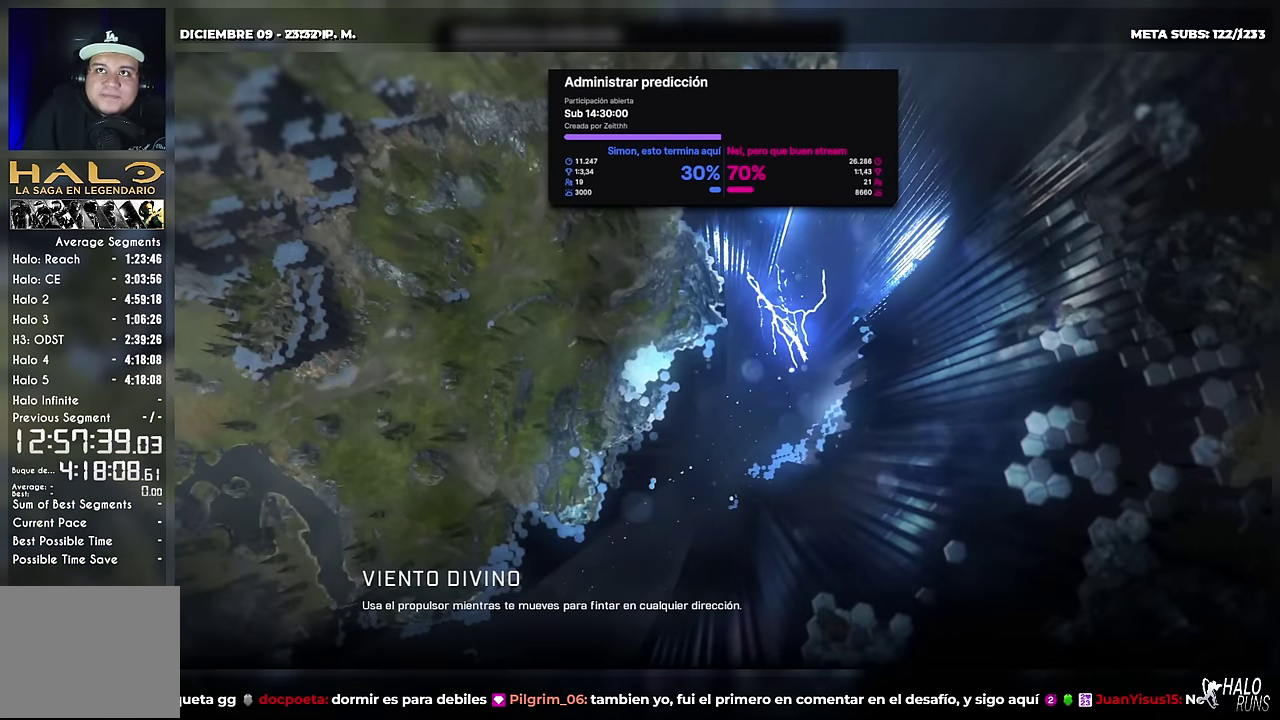
{"buttons": ["X"], "left_stick": "up", "events": [[17, "left_stick", "center"], [400, "left_stick", "up"], [467, "X", "down"]]}
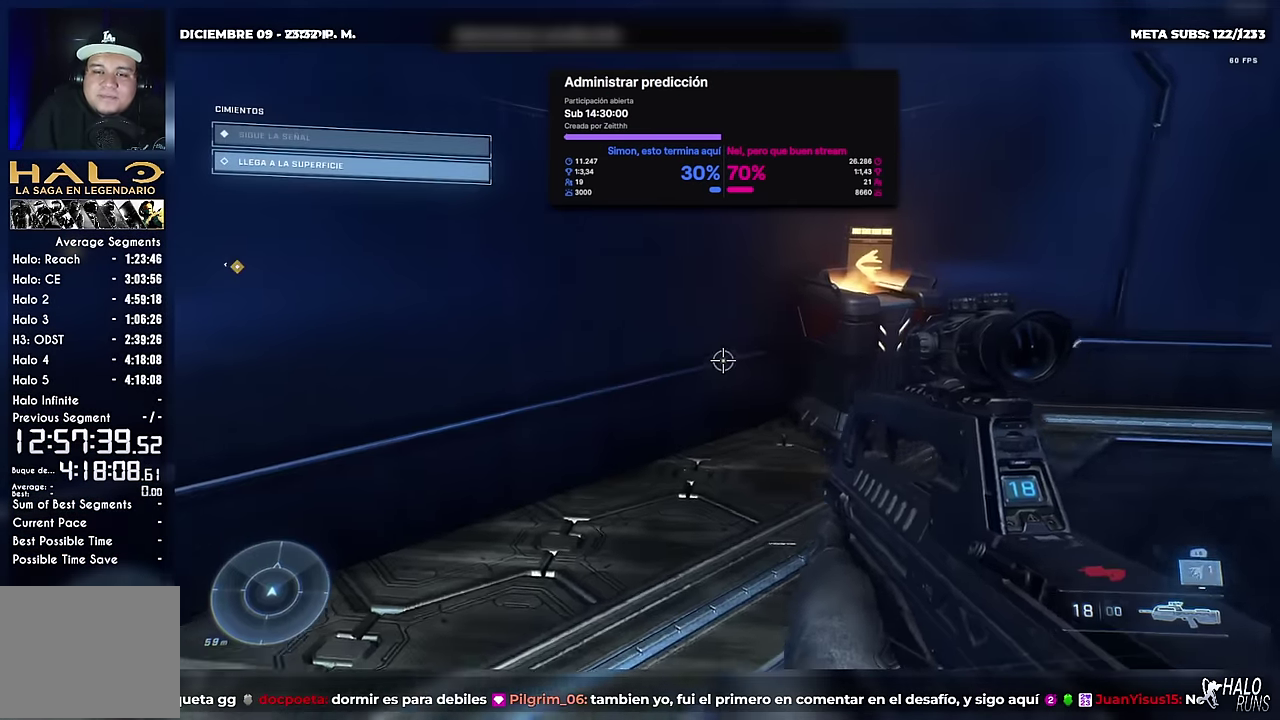
{"buttons": ["X", "R1"], "left_stick": "down-left", "events": [[83, "X", "up"], [216, "B", "down"], [266, "left_stick", "up-right"], [433, "B", "up"], [467, "R1", "down"], [467, "X", "down"], [483, "left_stick", "down-left"]]}
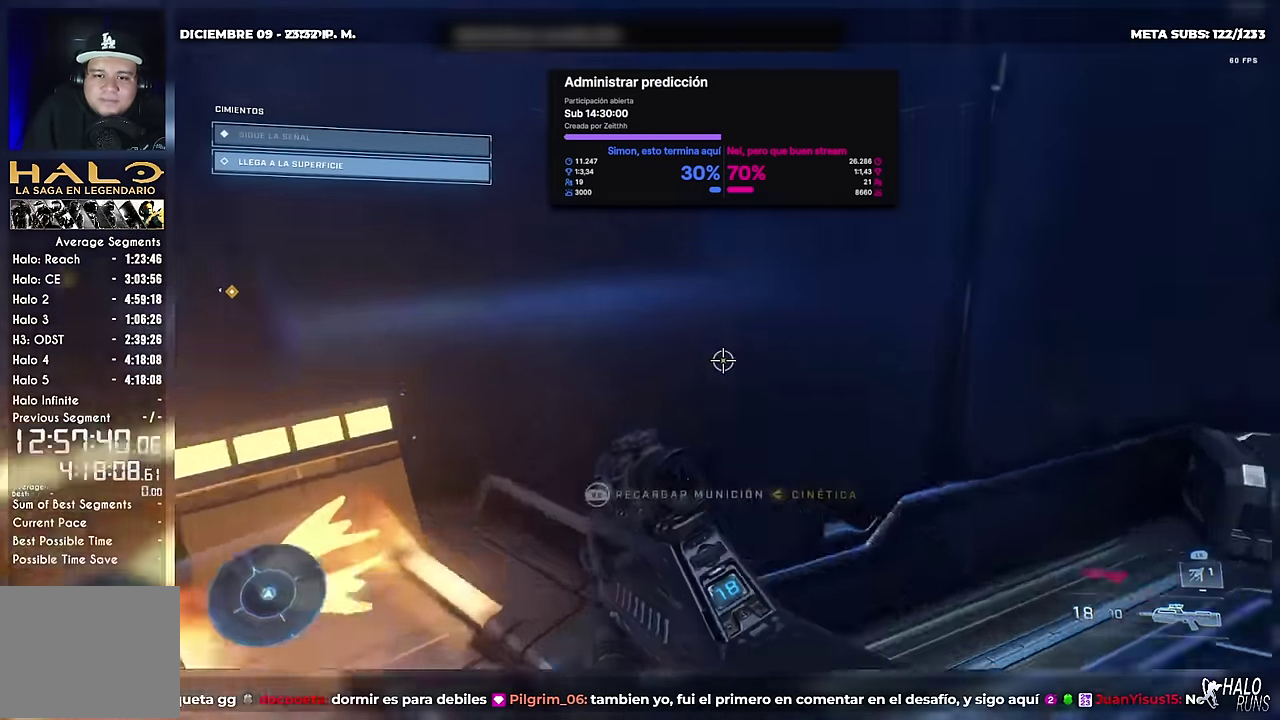
{"buttons": ["B", "R1"], "left_stick": "center", "events": [[200, "X", "up"], [250, "left_stick", "center"], [317, "B", "down"]]}
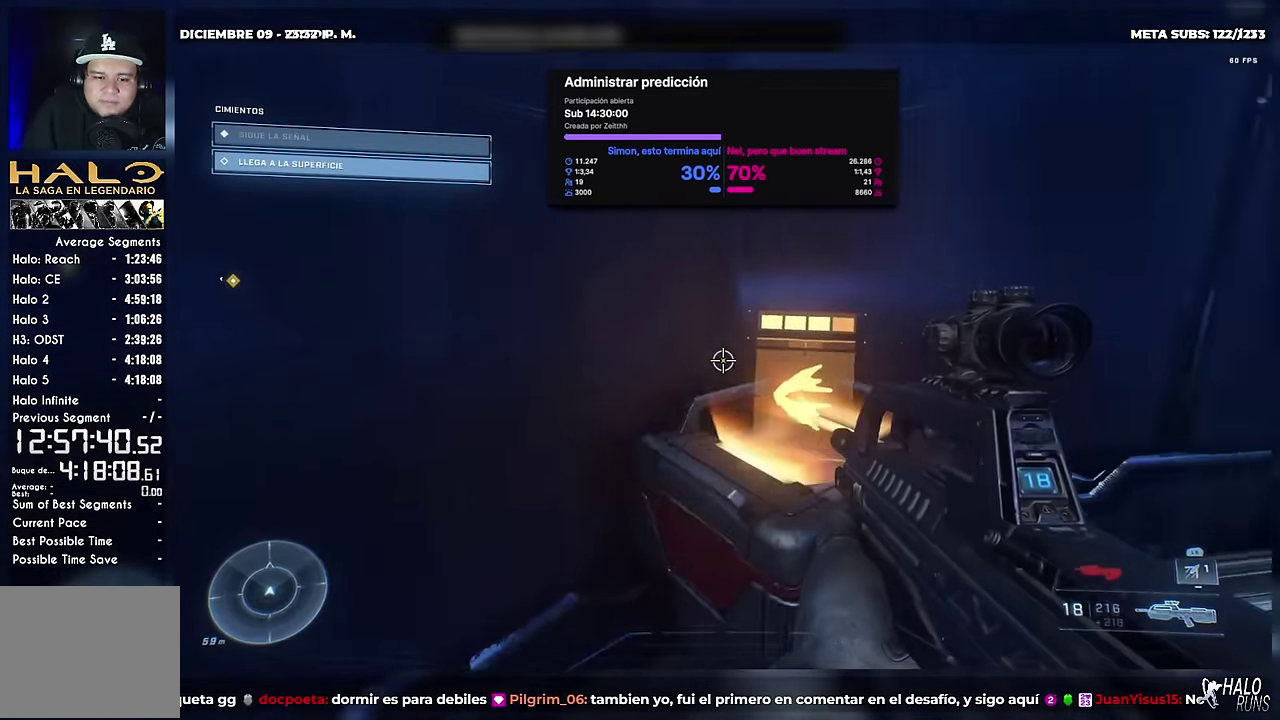
{"buttons": [], "left_stick": "up-left", "events": [[100, "left_stick", "up"], [366, "B", "up"], [366, "R1", "up"], [383, "left_stick", "up-left"]]}
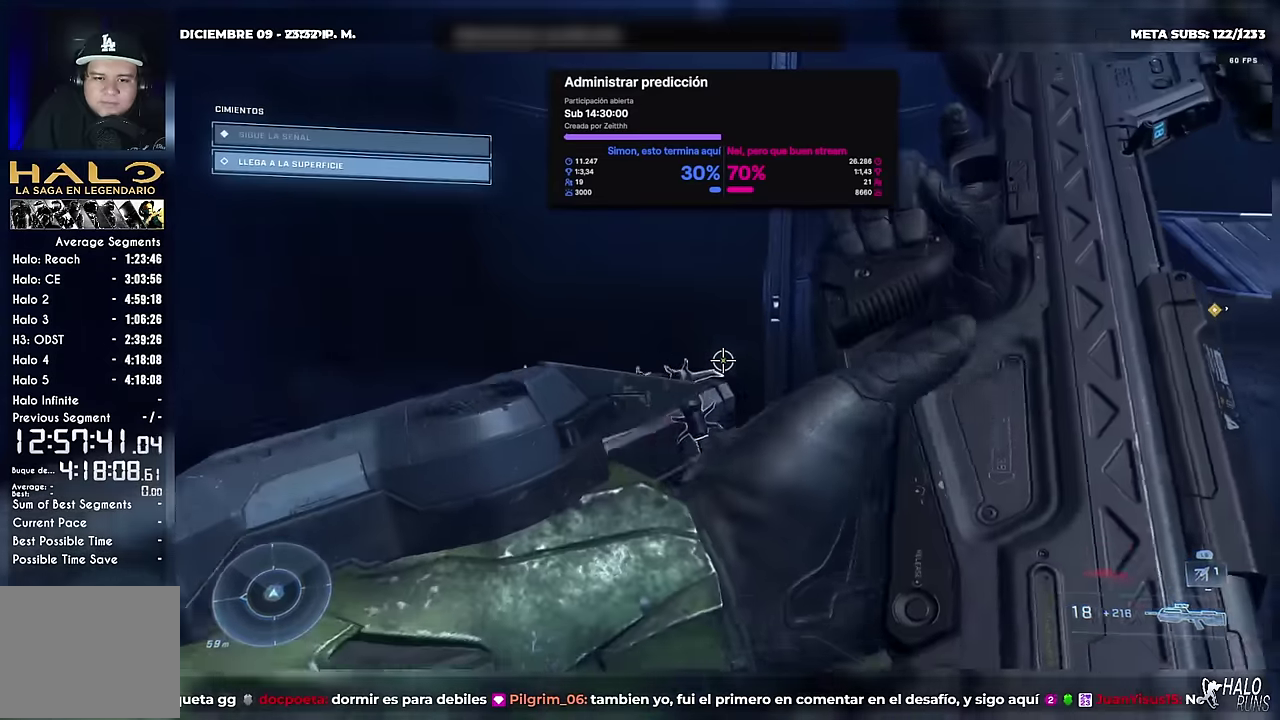
{"buttons": [], "left_stick": "up-right", "events": [[33, "B", "down"], [83, "left_stick", "up"], [350, "B", "up"], [400, "left_stick", "up-right"]]}
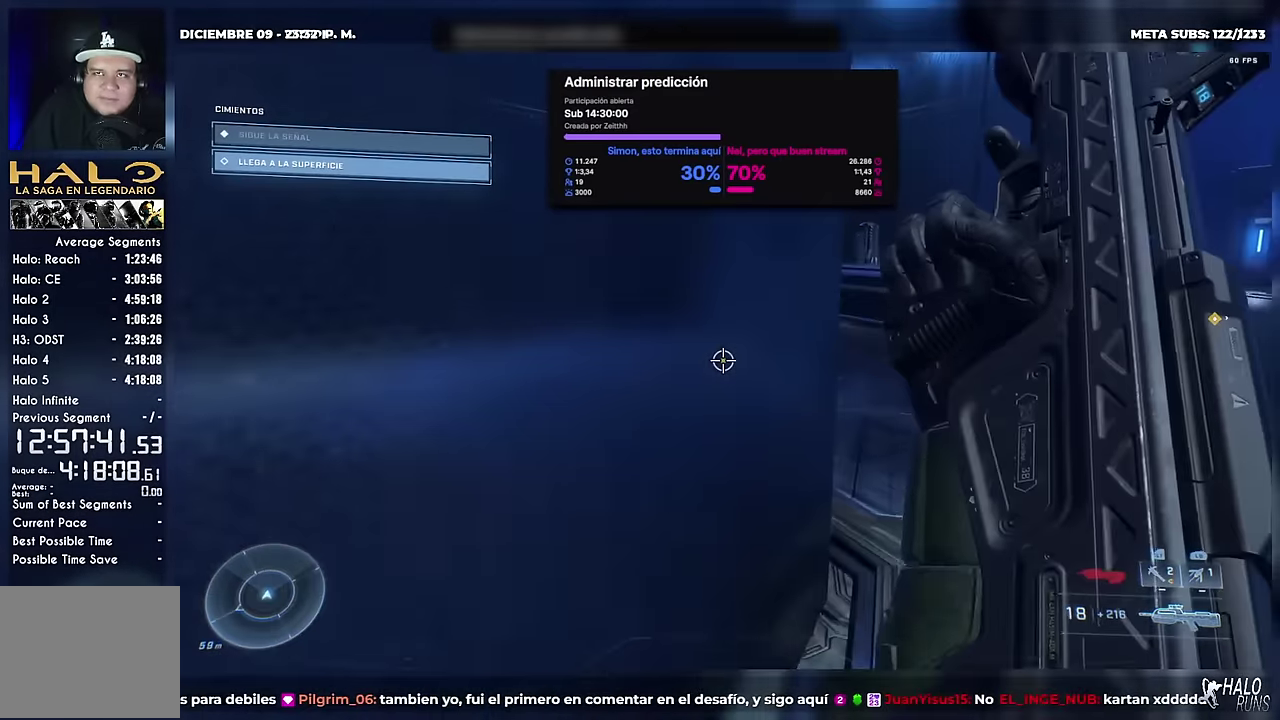
{"buttons": ["X"], "left_stick": "up", "events": [[484, "X", "down"], [501, "left_stick", "up"]]}
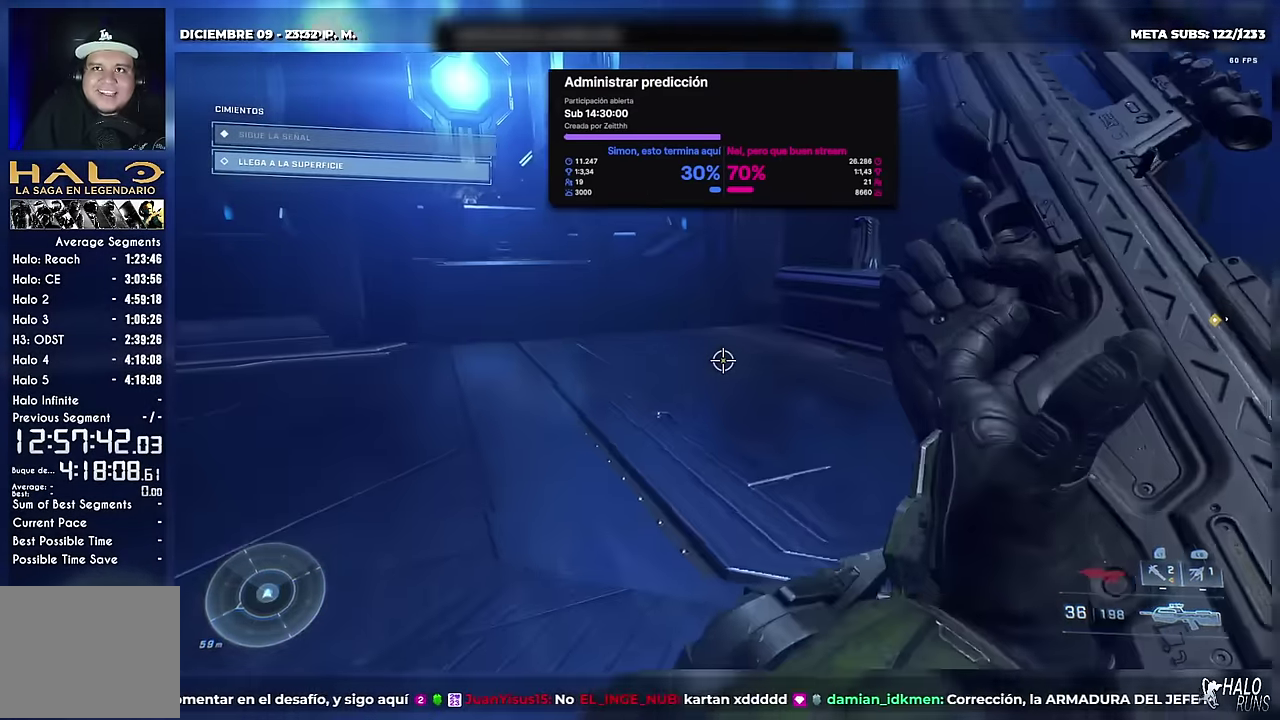
{"buttons": ["X"], "left_stick": "up", "events": [[83, "X", "up"], [233, "X", "down"], [317, "X", "up"], [450, "X", "down"]]}
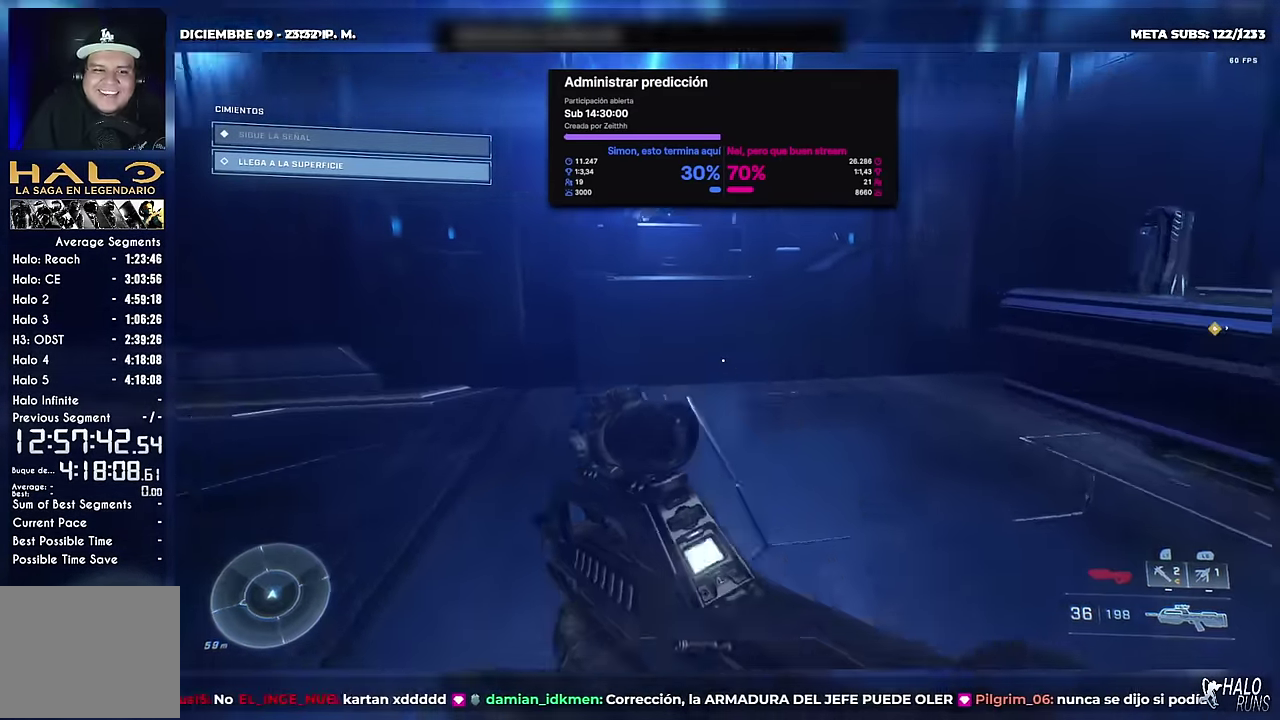
{"buttons": [], "left_stick": "up-left", "events": [[117, "X", "up"], [450, "left_stick", "up-left"]]}
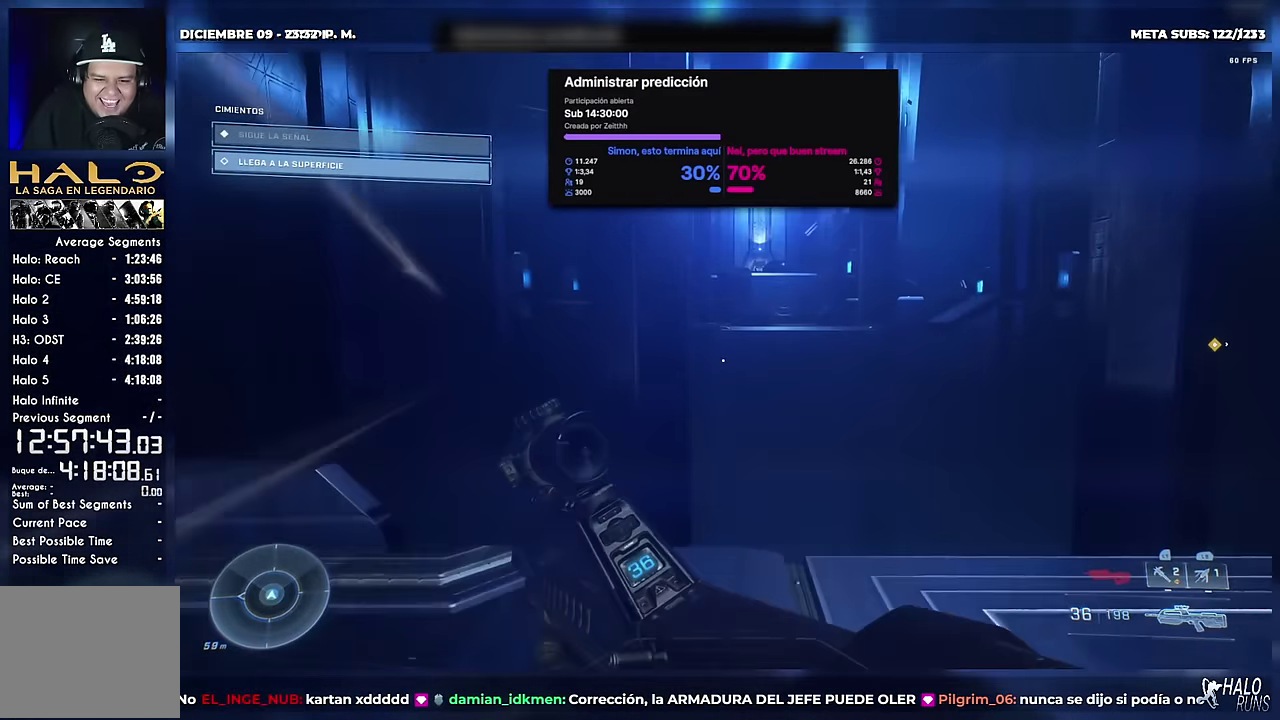
{"buttons": [], "left_stick": "up", "events": [[233, "left_stick", "up"]]}
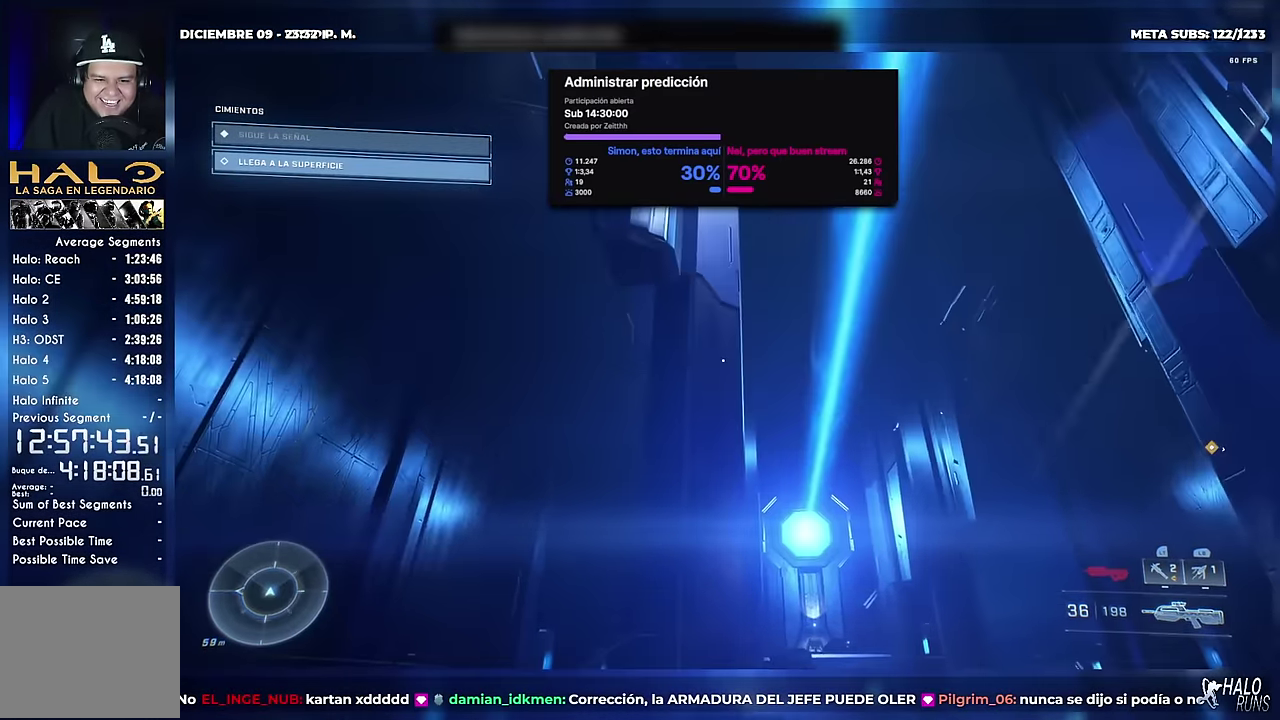
{"buttons": [], "left_stick": "up", "events": []}
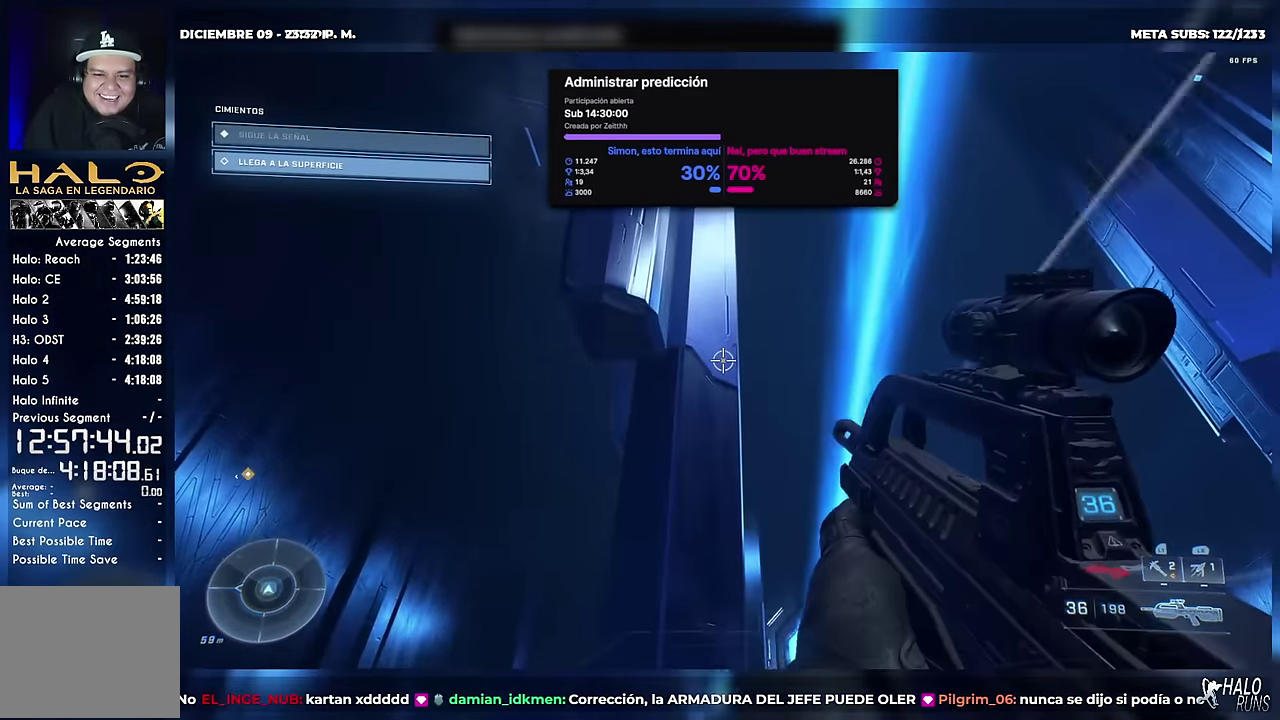
{"buttons": [], "left_stick": "up", "events": [[83, "L1", "down"], [267, "L1", "up"]]}
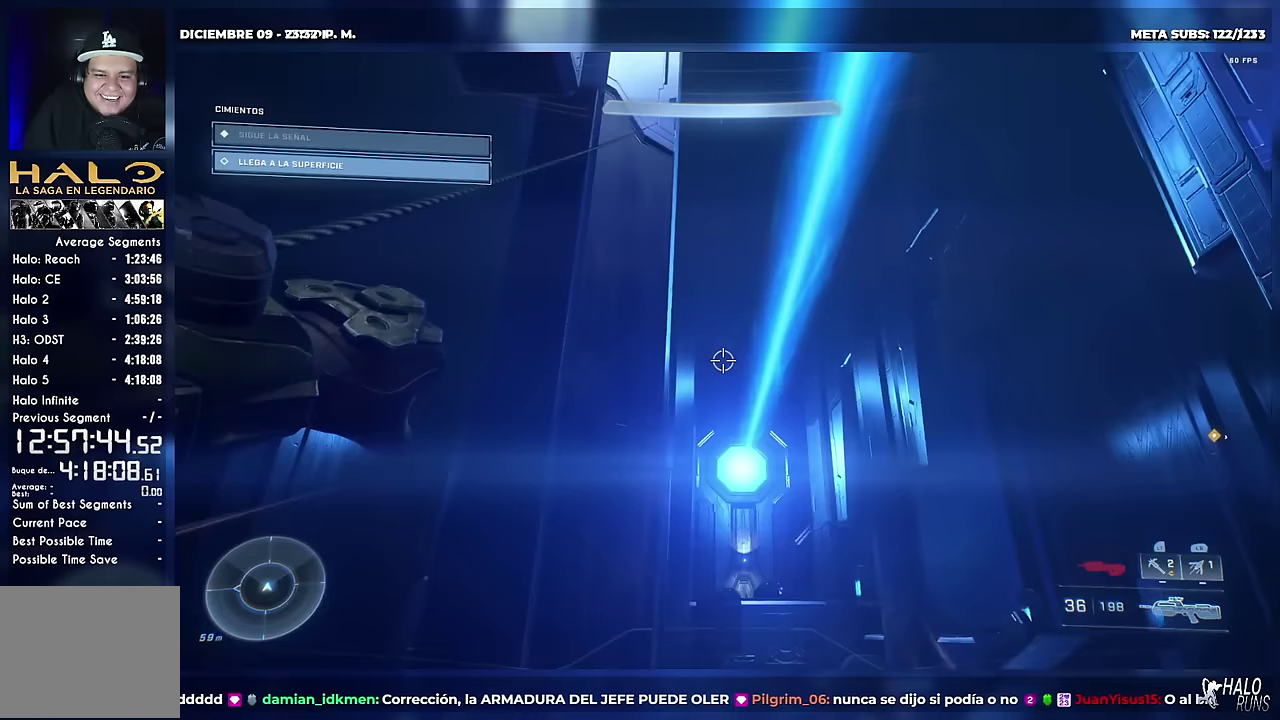
{"buttons": [], "left_stick": "up", "events": []}
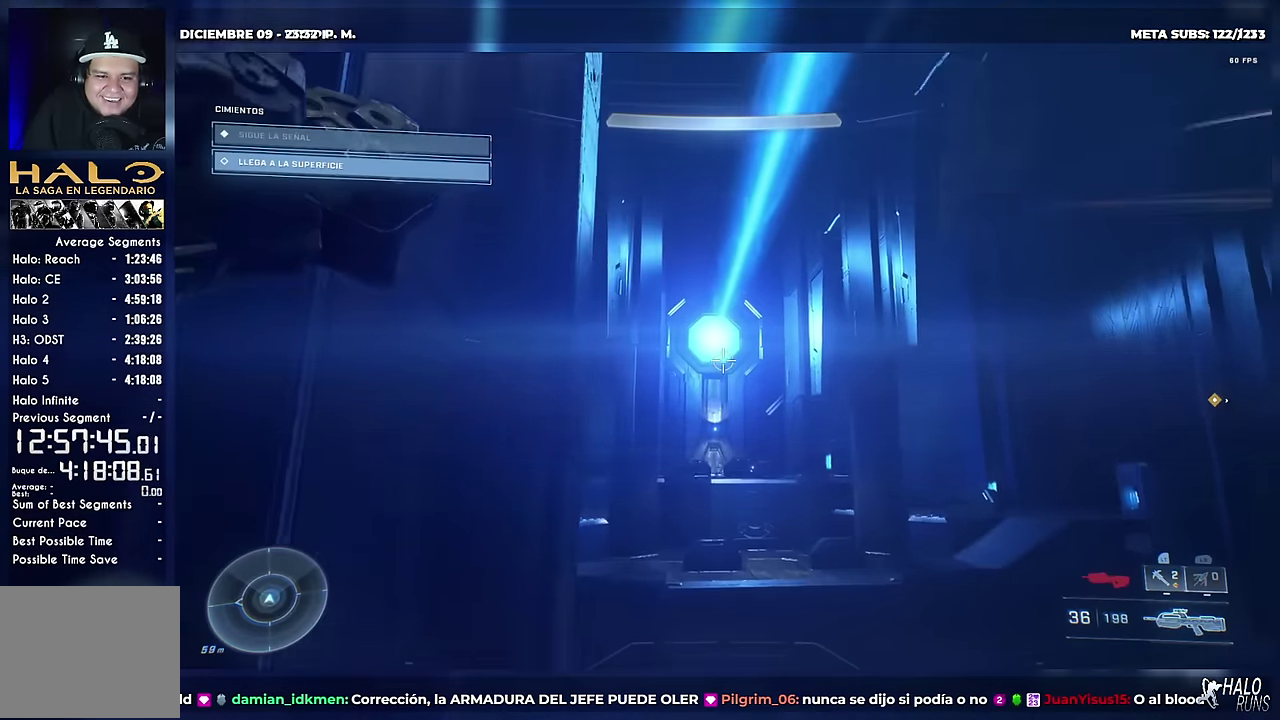
{"buttons": [], "left_stick": "up", "events": []}
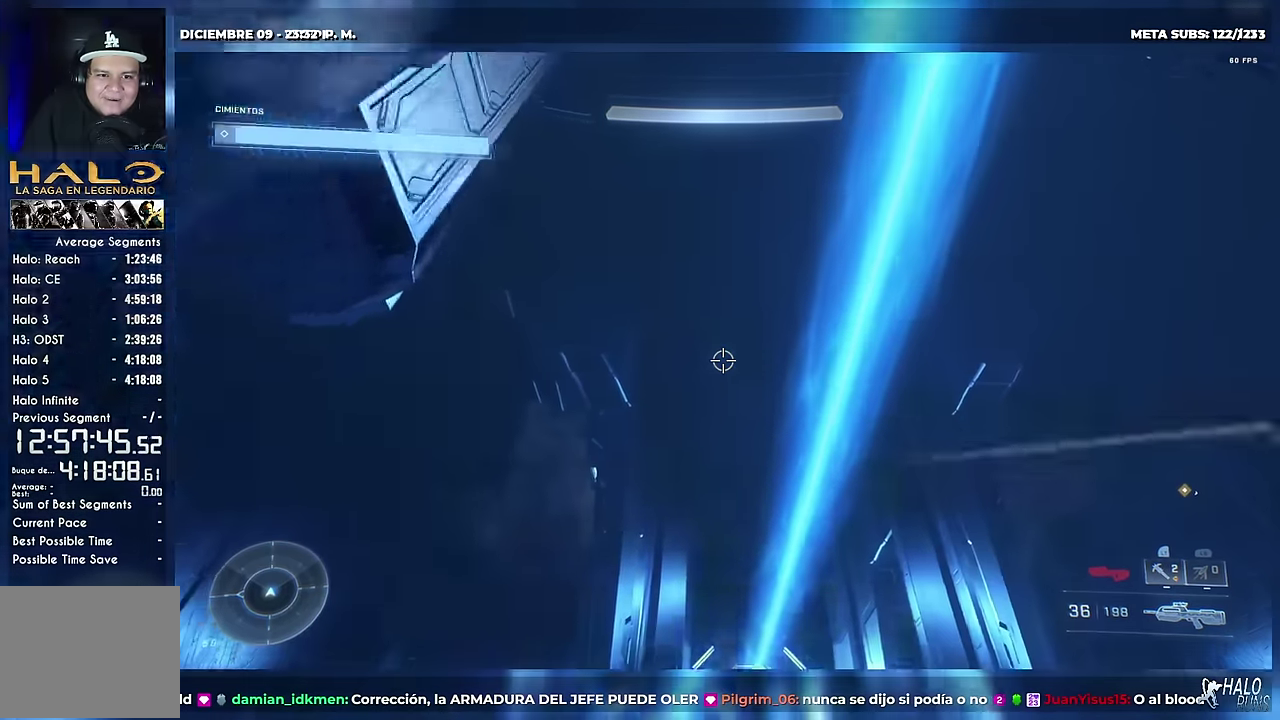
{"buttons": [], "left_stick": "up", "events": []}
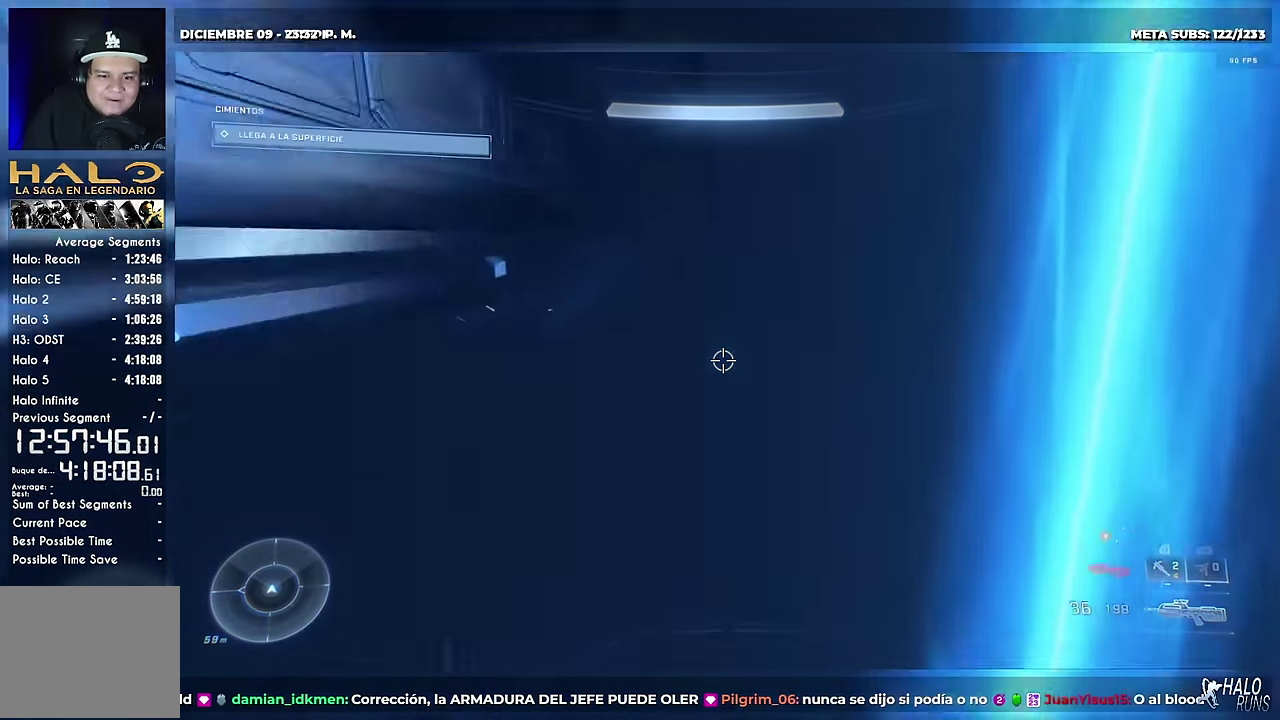
{"buttons": ["L2"], "left_stick": "up", "events": [[367, "L2", "down"]]}